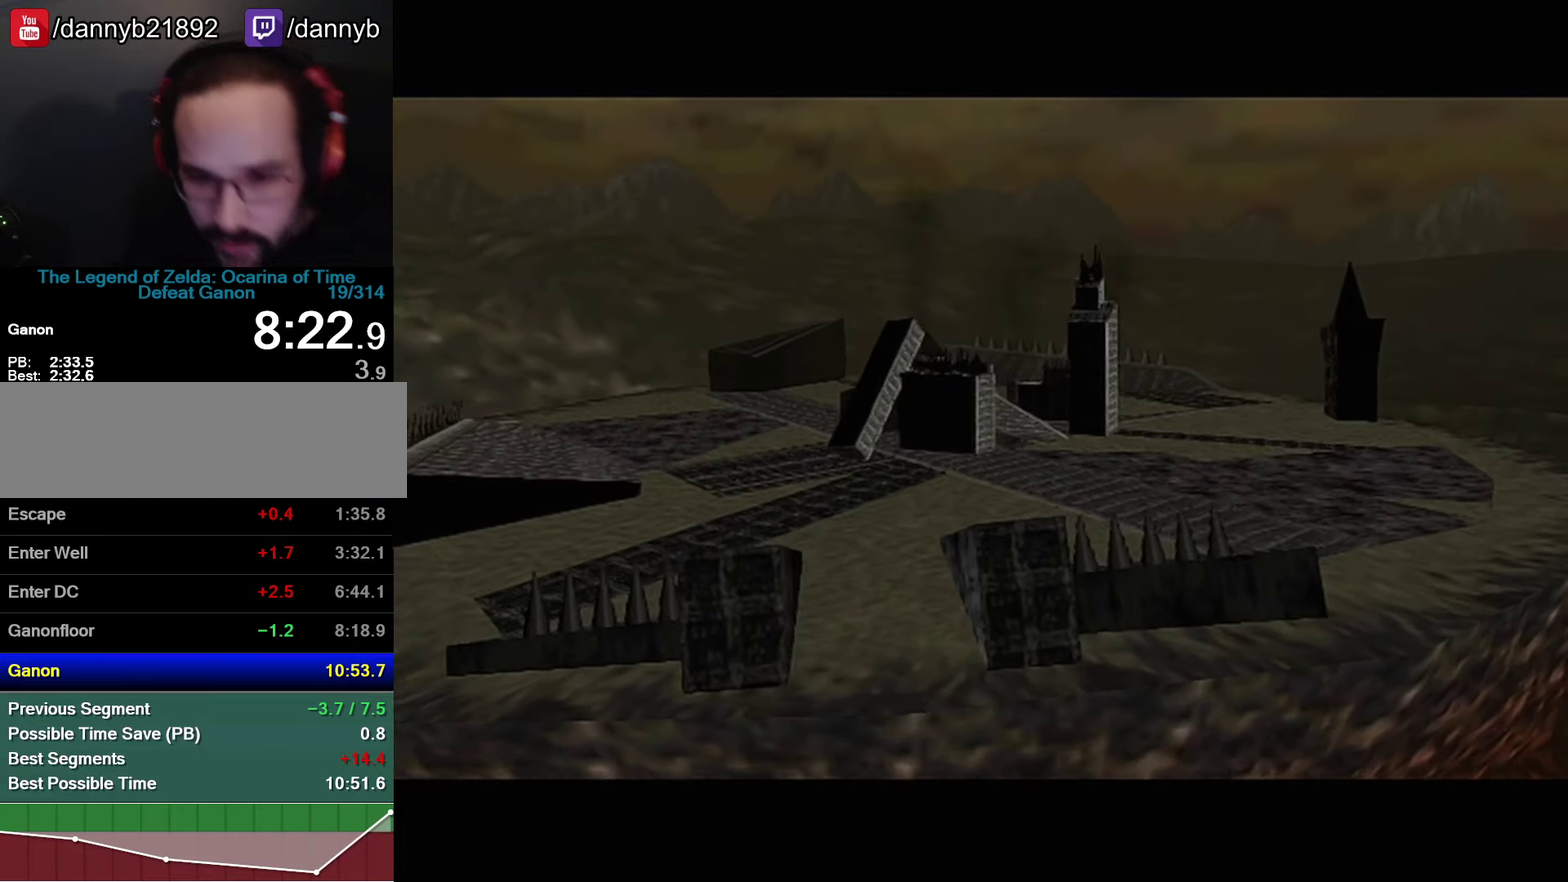
Gameplay with a controller (Nintendo layout); each line is a JSON object with the inputs held at the frame after it. "events" lists button and stick changes between this image and that frame as [ms after this image, input, new state], when the widget could be followed in between. Not read: L3 R3 START.
{"buttons": ["Z"], "left_stick": "center", "events": [[466, "Z", "down"]]}
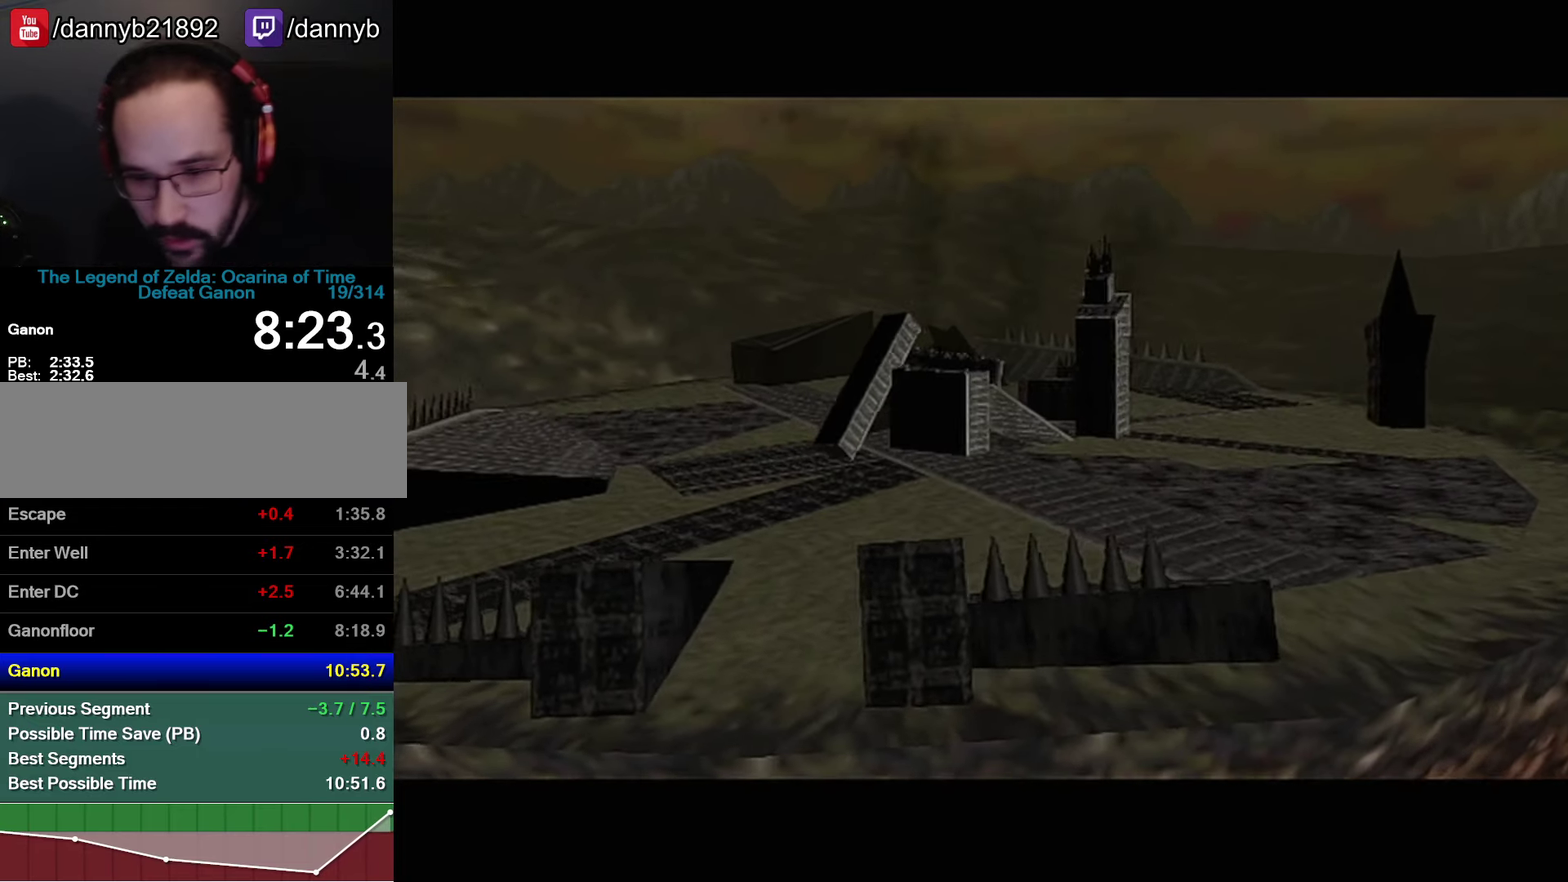
{"buttons": ["A", "Z"], "left_stick": "center", "events": [[150, "Z", "up"], [283, "B", "down"], [316, "A", "down"], [350, "B", "up"], [366, "Z", "down"], [400, "A", "up"], [400, "B", "down"], [500, "A", "down"], [500, "B", "up"]]}
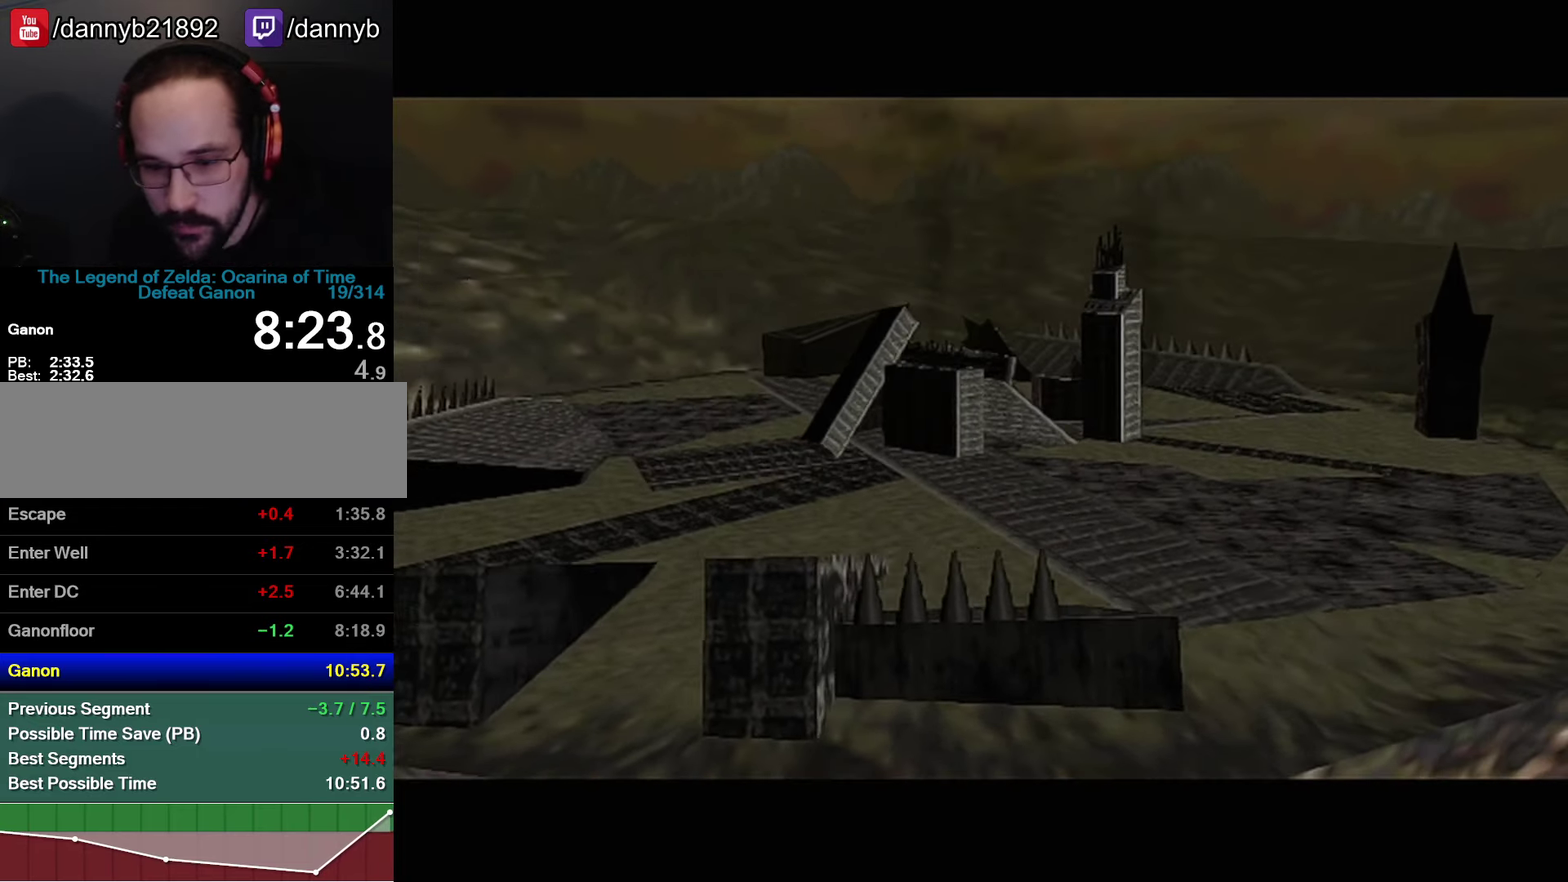
{"buttons": ["A", "Z"], "left_stick": "center", "events": [[33, "B", "down"], [66, "Z", "up"], [83, "A", "up"], [83, "B", "up"], [183, "B", "down"], [216, "A", "down"], [216, "B", "up"], [283, "B", "down"], [316, "A", "up"], [350, "B", "up"], [466, "B", "down"], [466, "Z", "down"], [500, "A", "down"], [500, "B", "up"]]}
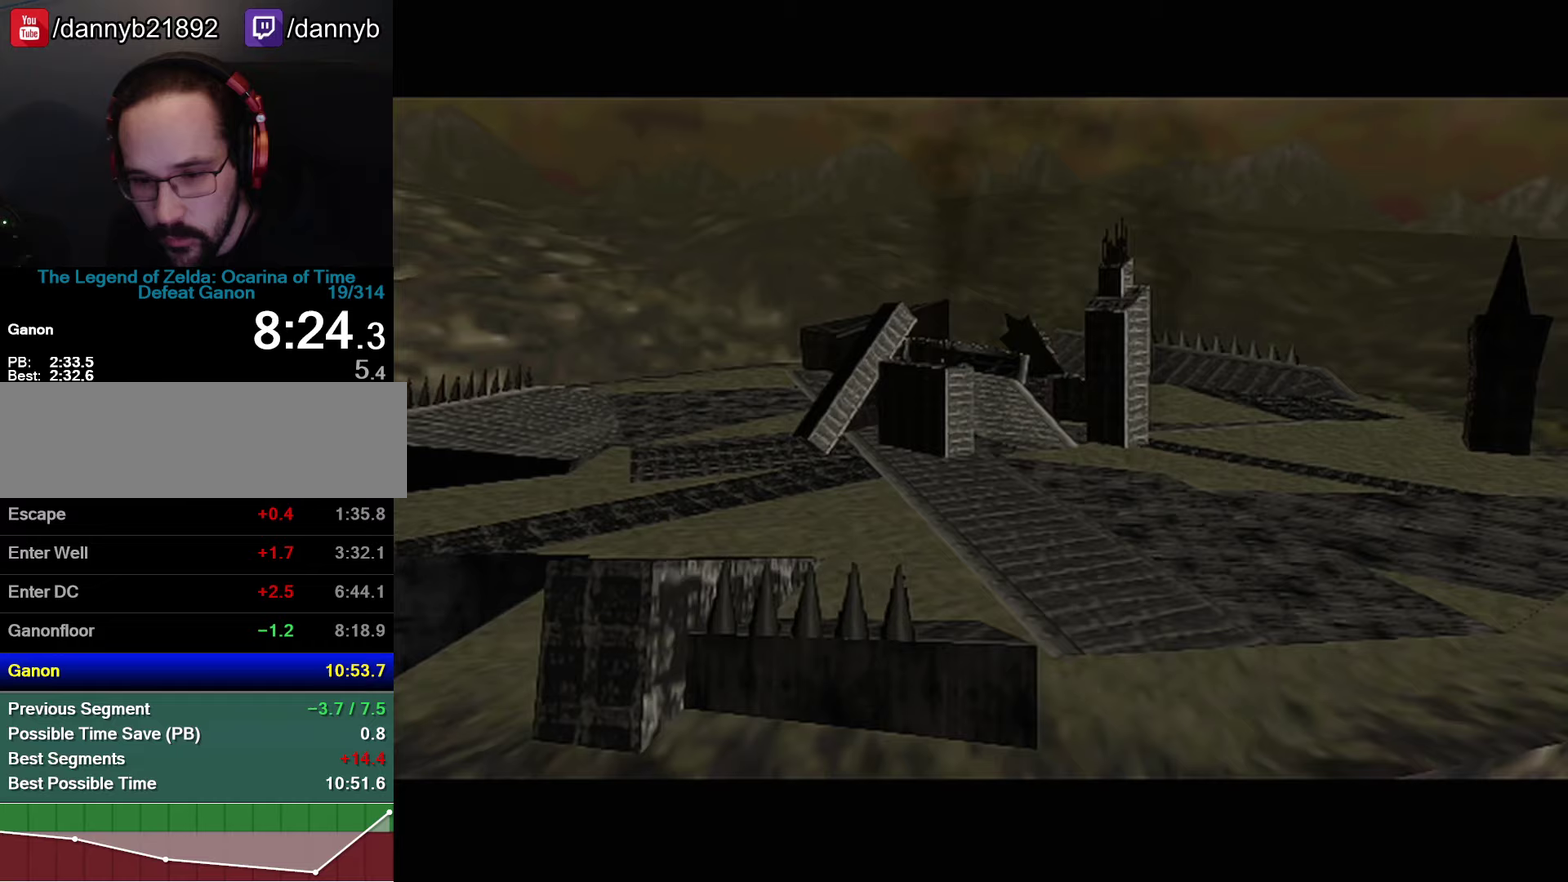
{"buttons": [], "left_stick": "center", "events": [[67, "A", "up"], [67, "B", "down"], [133, "B", "up"], [133, "Z", "up"], [150, "A", "down"], [317, "A", "up"], [317, "B", "down"], [367, "B", "up"], [400, "A", "down"], [467, "A", "up"]]}
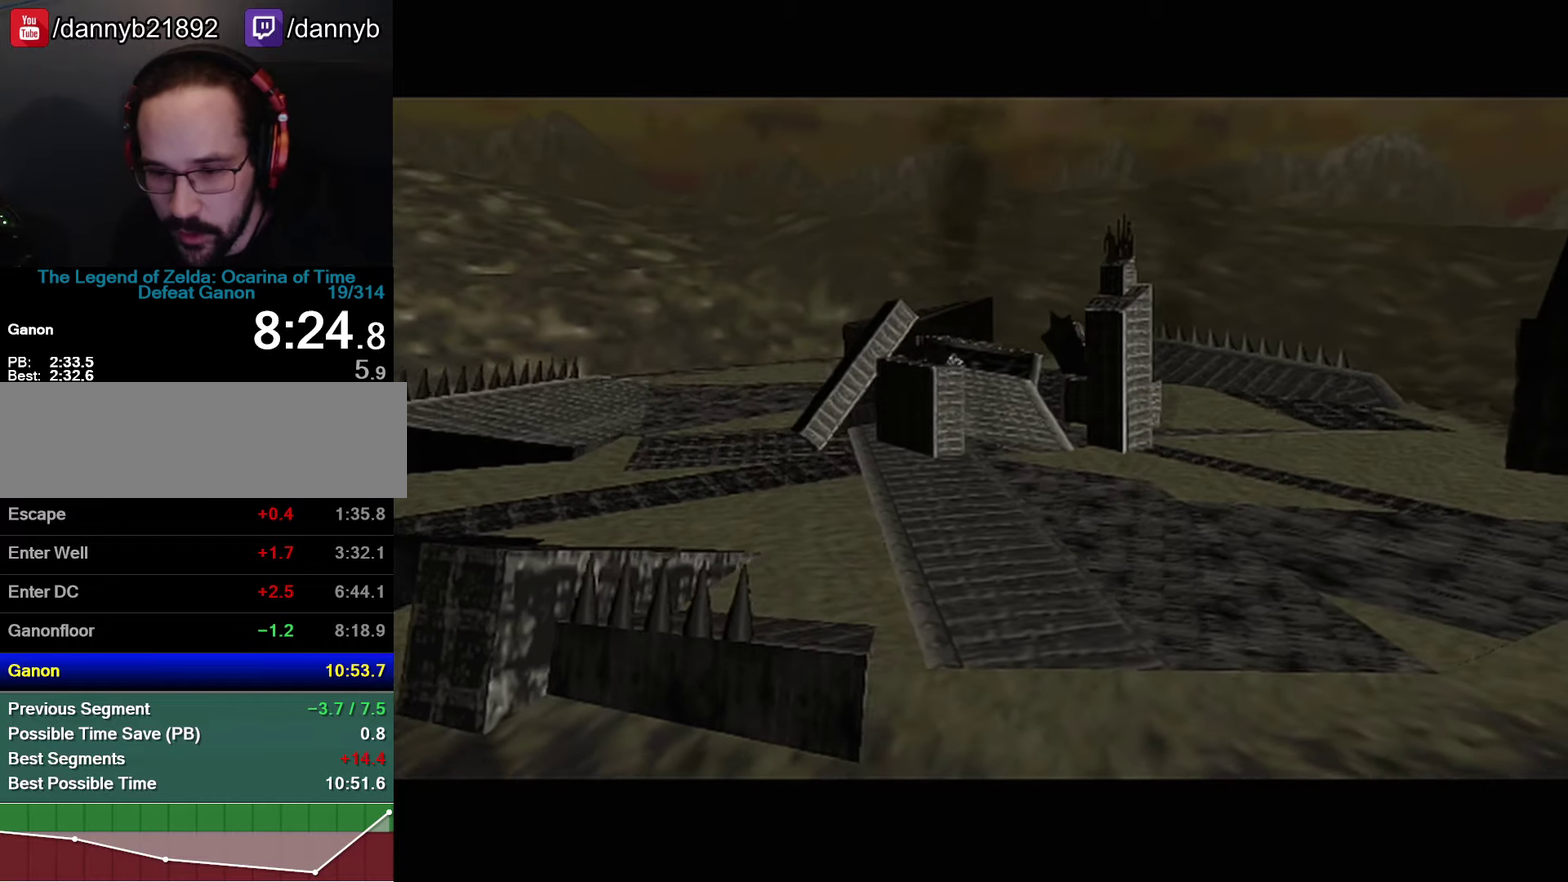
{"buttons": [], "left_stick": "center", "events": [[33, "A", "down"], [100, "A", "up"], [433, "B", "down"], [500, "B", "up"]]}
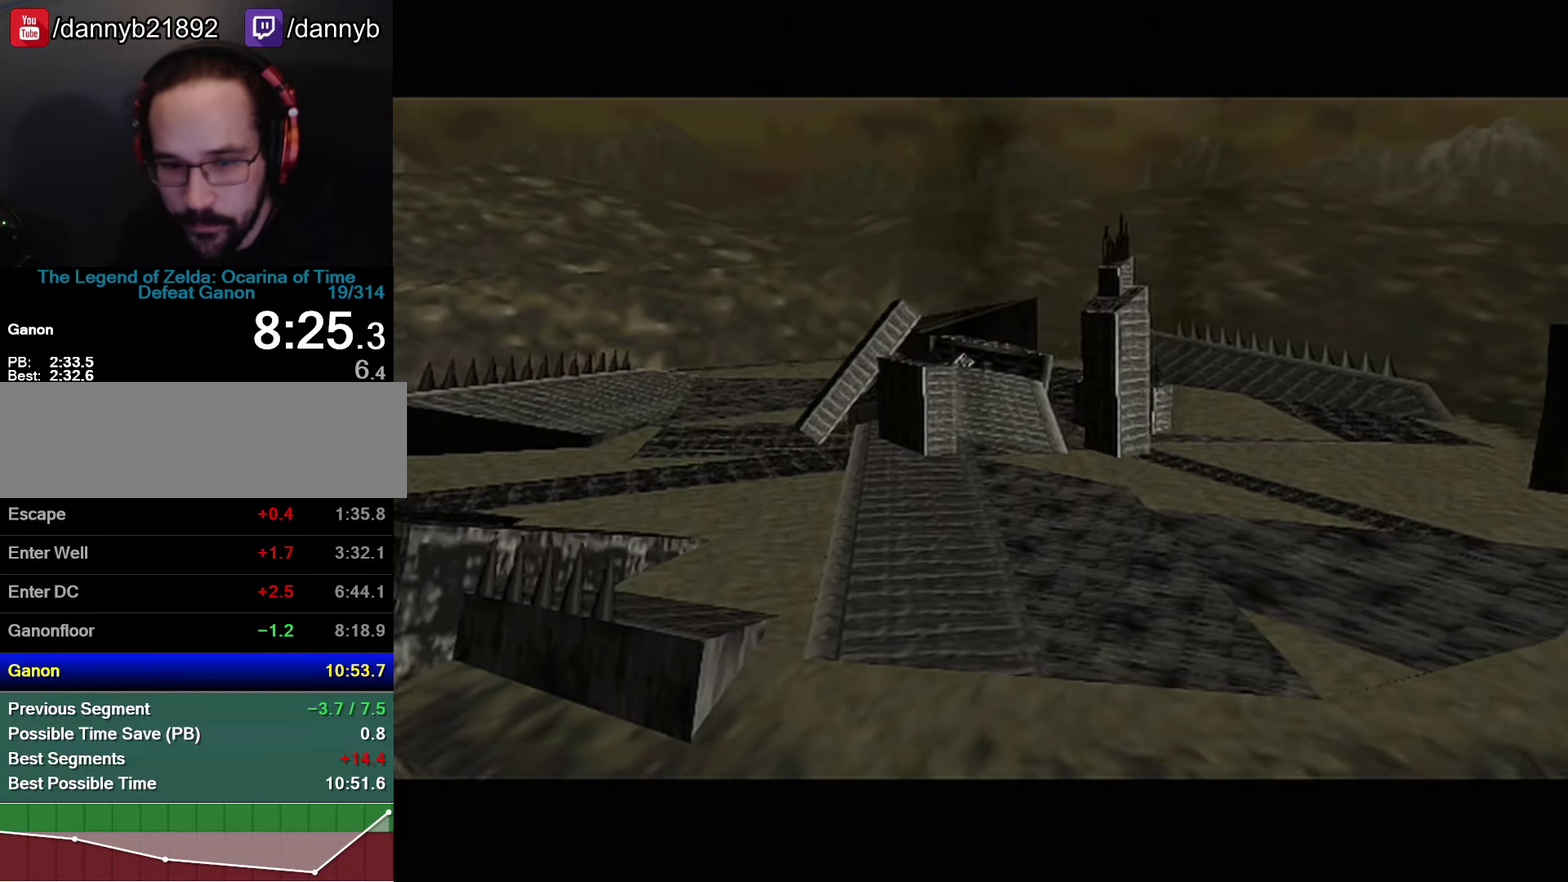
{"buttons": ["B"], "left_stick": "center", "events": [[150, "Z", "down"], [250, "A", "down"], [383, "B", "down"], [383, "Z", "up"], [400, "B", "up"], [433, "A", "up"], [500, "B", "down"]]}
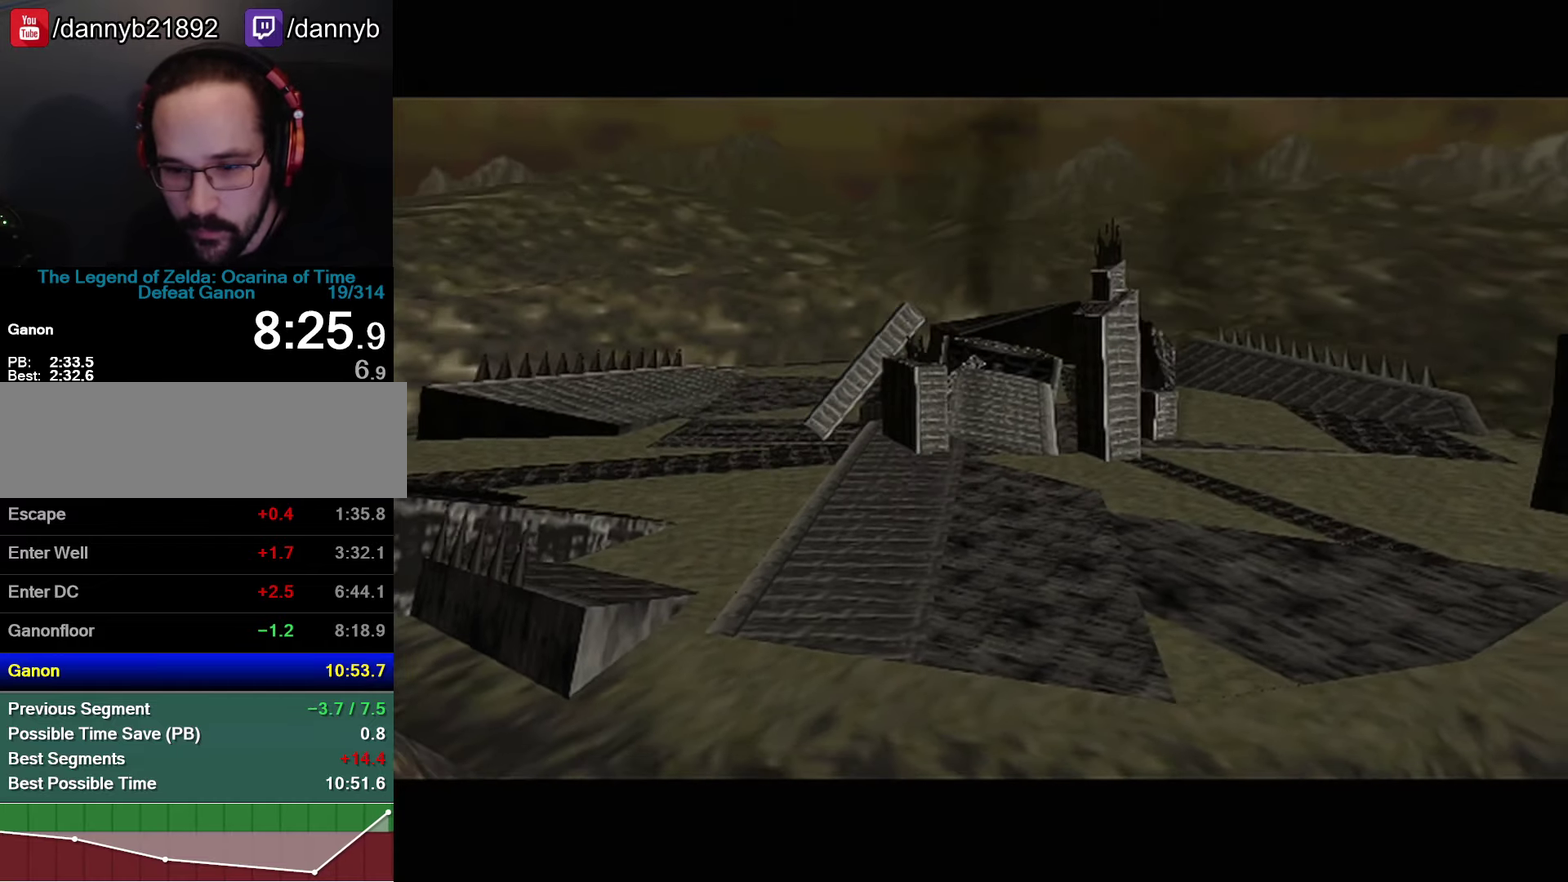
{"buttons": ["B"], "left_stick": "center", "events": [[33, "A", "down"], [33, "B", "up"], [100, "A", "up"], [100, "B", "down"], [117, "Z", "down"], [183, "A", "down"], [183, "B", "up"], [217, "A", "up"], [283, "A", "down"], [317, "Z", "up"], [333, "A", "up"], [333, "B", "down"], [400, "A", "down"], [400, "B", "up"], [467, "A", "up"], [467, "B", "down"]]}
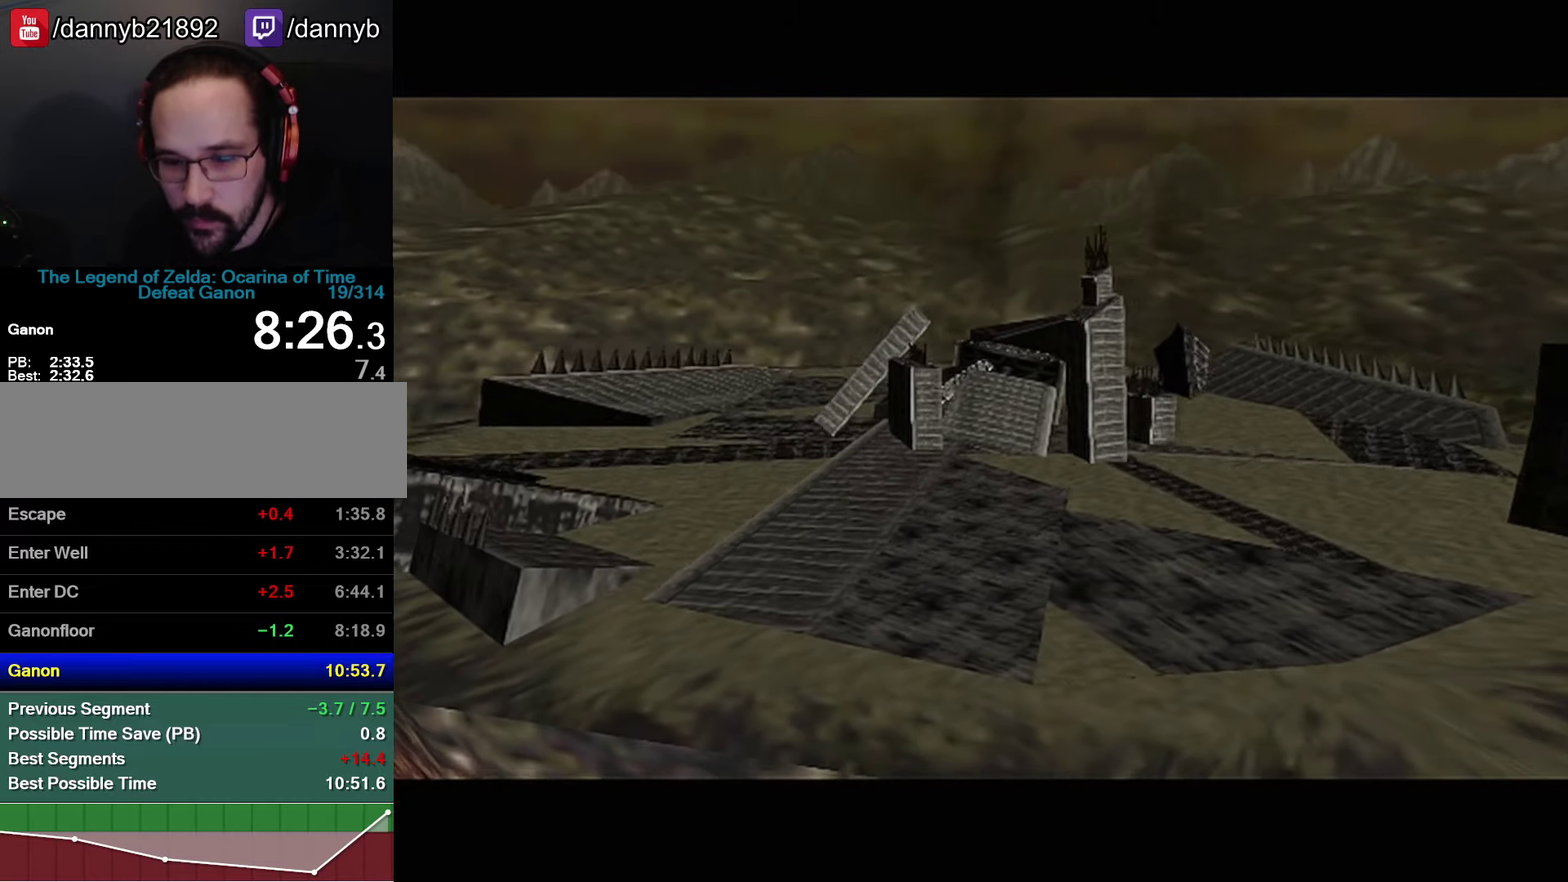
{"buttons": ["B"], "left_stick": "center", "events": [[33, "A", "down"], [33, "B", "up"], [100, "A", "up"], [100, "B", "down"], [150, "A", "down"], [150, "B", "up"], [367, "A", "up"], [367, "B", "down"], [433, "A", "down"], [433, "B", "up"], [500, "A", "up"], [500, "B", "down"]]}
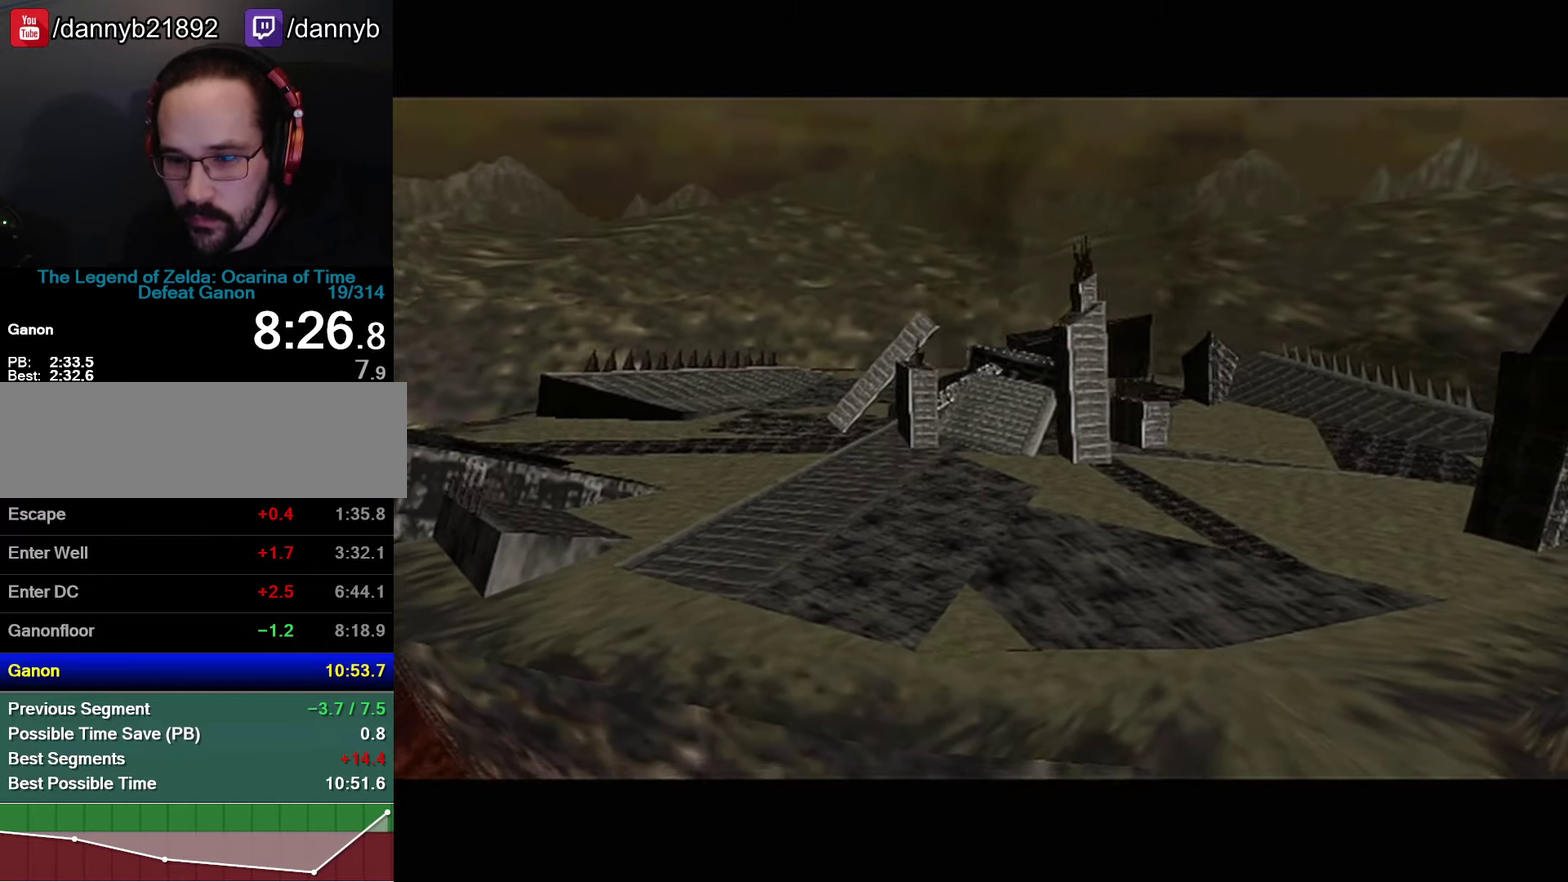
{"buttons": ["A"], "left_stick": "center", "events": [[67, "A", "down"], [67, "B", "up"], [117, "A", "up"], [117, "B", "down"], [183, "A", "down"], [183, "B", "up"], [250, "A", "up"], [250, "B", "down"], [317, "B", "up"], [367, "B", "down"], [433, "B", "up"], [467, "A", "down"]]}
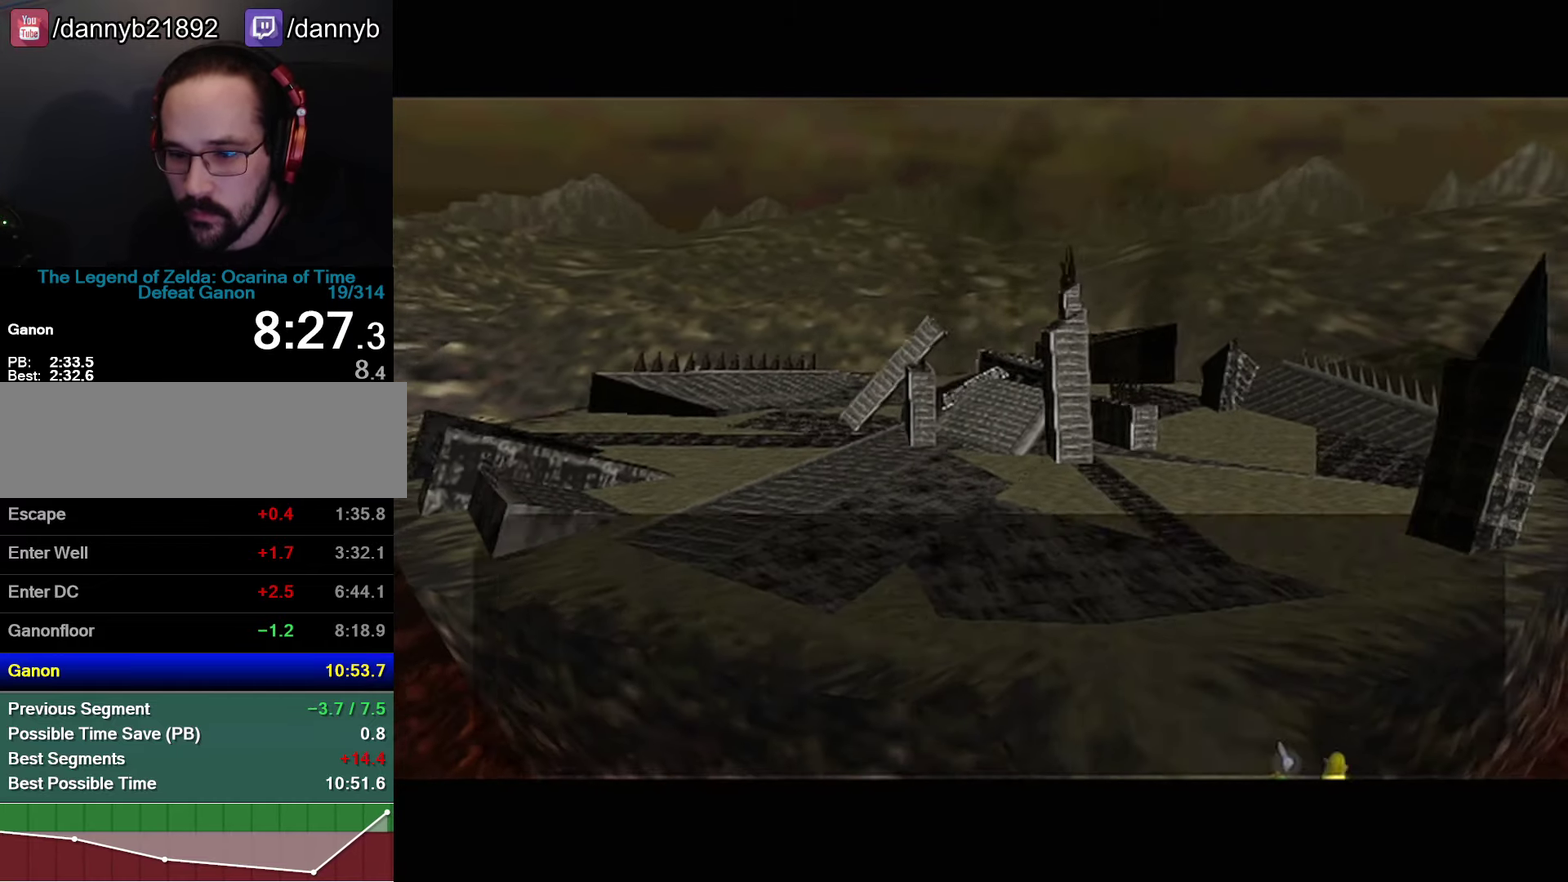
{"buttons": ["B"], "left_stick": "center", "events": [[250, "A", "up"], [250, "B", "down"], [317, "A", "down"], [317, "B", "up"], [367, "A", "up"], [367, "B", "down"], [433, "A", "down"], [433, "B", "up"], [500, "A", "up"], [500, "B", "down"]]}
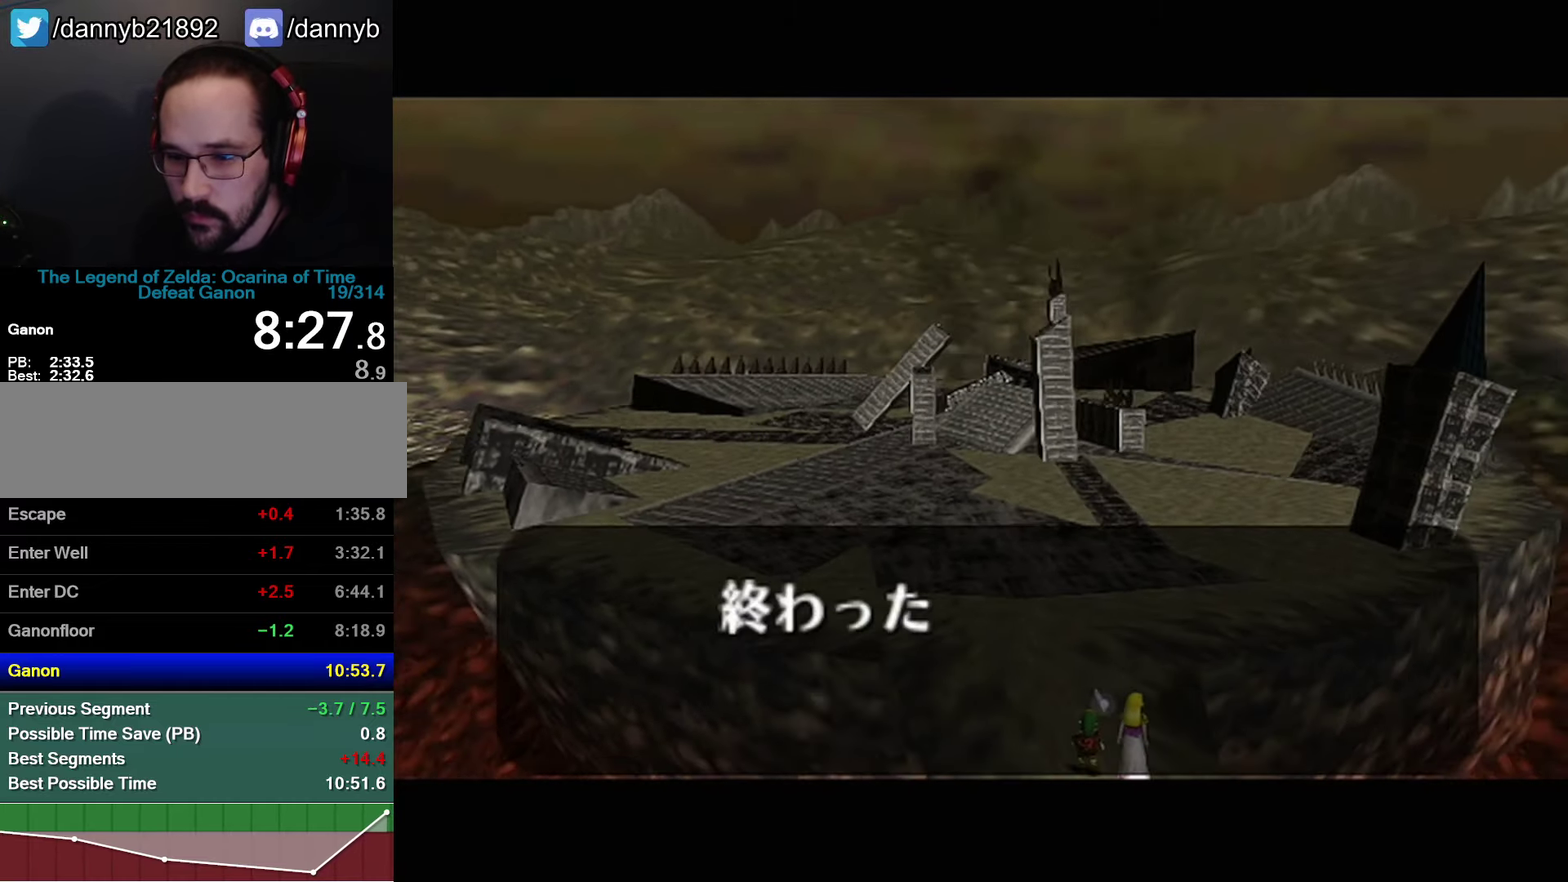
{"buttons": ["B"], "left_stick": "center", "events": [[67, "A", "down"], [67, "B", "up"], [117, "A", "up"], [117, "B", "down"], [183, "A", "down"], [183, "B", "up"], [250, "A", "up"], [250, "B", "down"], [317, "A", "down"], [317, "B", "up"], [383, "A", "up"], [383, "B", "down"], [433, "A", "down"], [433, "B", "up"], [500, "A", "up"], [500, "B", "down"]]}
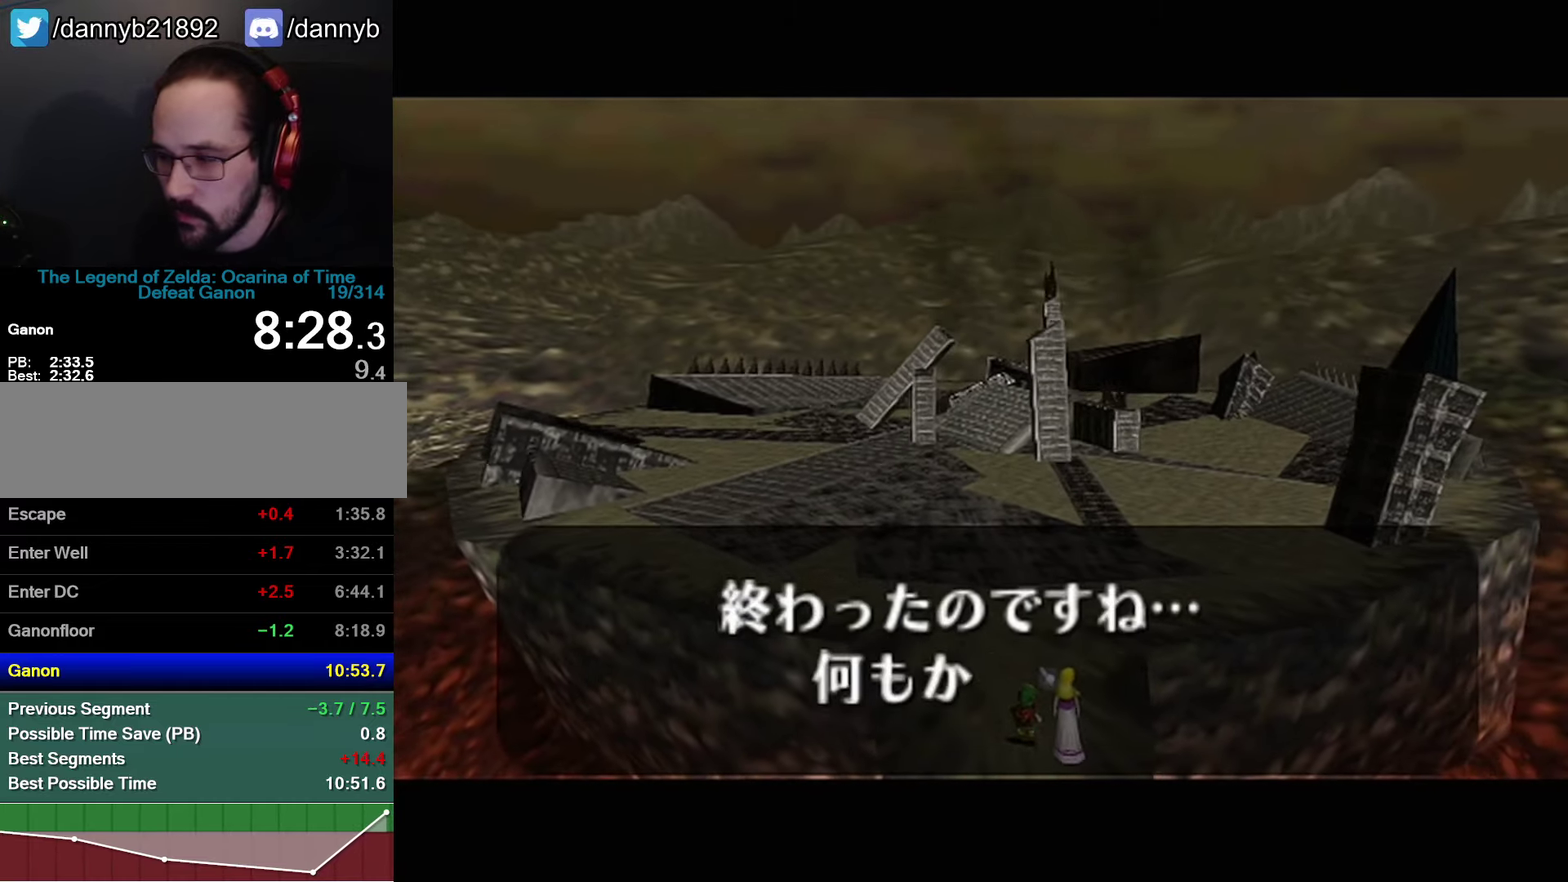
{"buttons": [], "left_stick": "center", "events": [[67, "A", "down"], [67, "B", "up"], [117, "A", "up"], [184, "A", "down"], [250, "A", "up"]]}